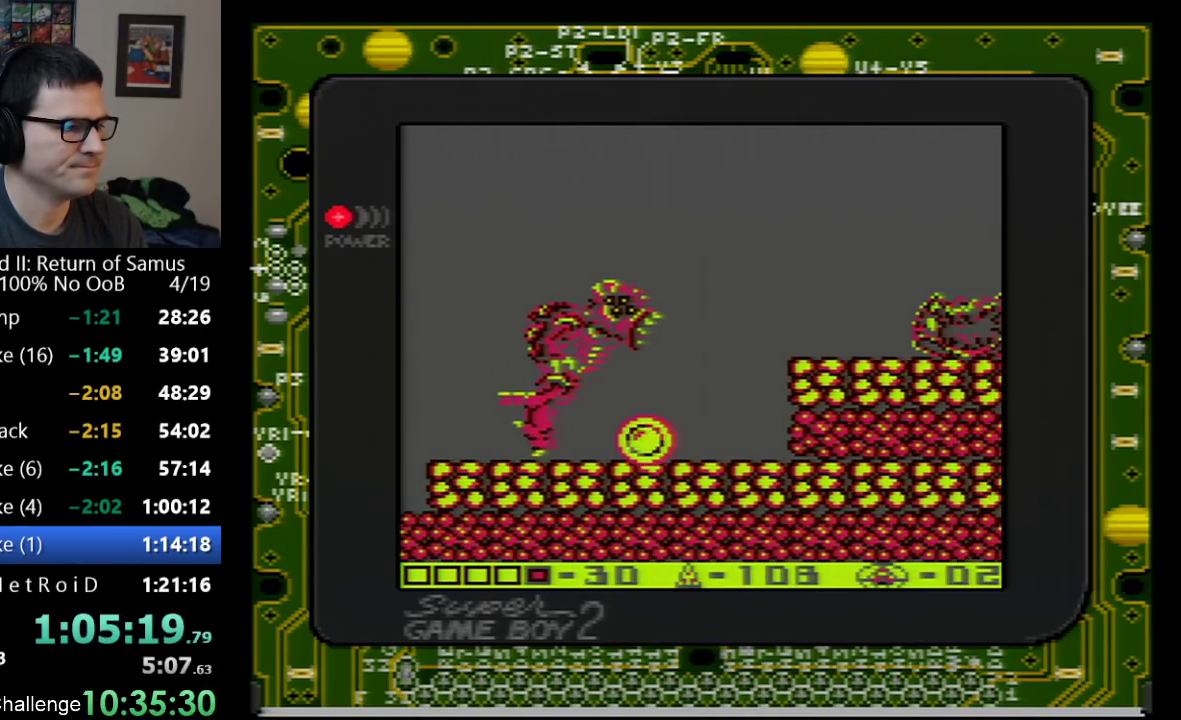
Gameplay with a controller (Nintendo layout); each line is a JSON object with the inputs held at the frame after it. "events" lists button and stick changes between this image and that frame as [ms after this image, input, new state], when the widget could be followed in between. Not read: L3 R3.
{"buttons": ["DPAD_RIGHT"], "events": [[200, "DPAD_LEFT", "down"], [417, "DPAD_LEFT", "up"], [483, "DPAD_RIGHT", "down"]]}
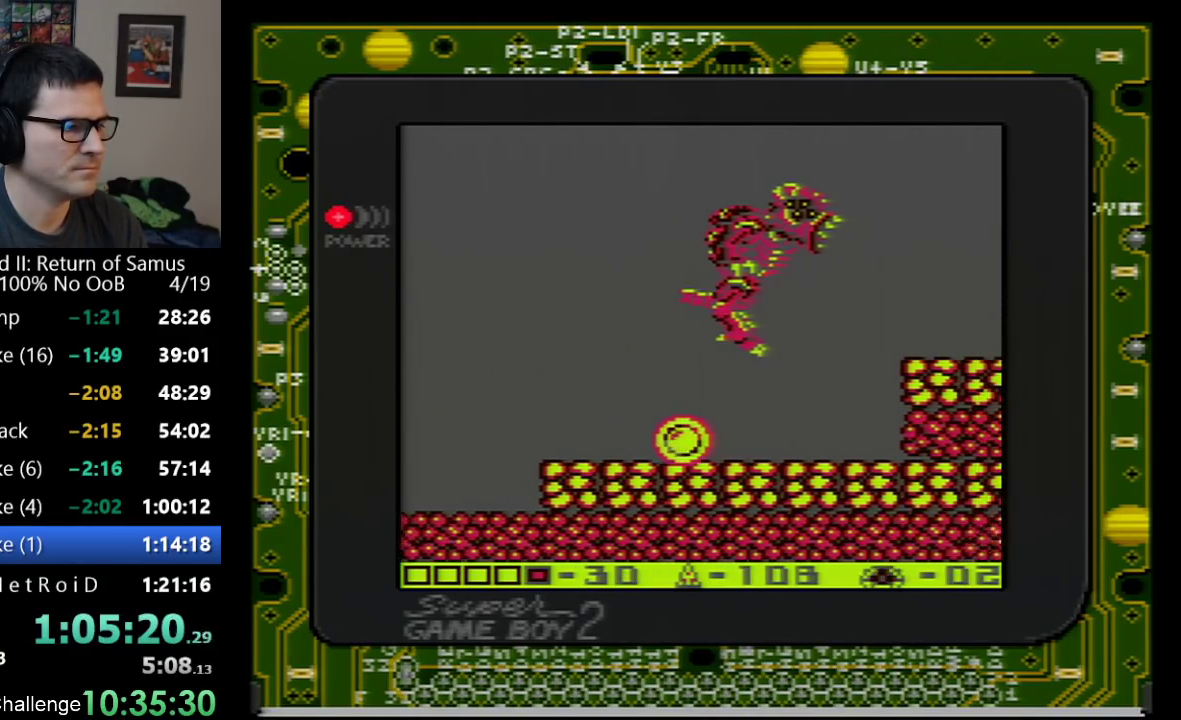
{"buttons": ["A"], "events": [[33, "DPAD_UP", "down"], [67, "DPAD_RIGHT", "up"], [200, "DPAD_UP", "up"], [350, "A", "down"]]}
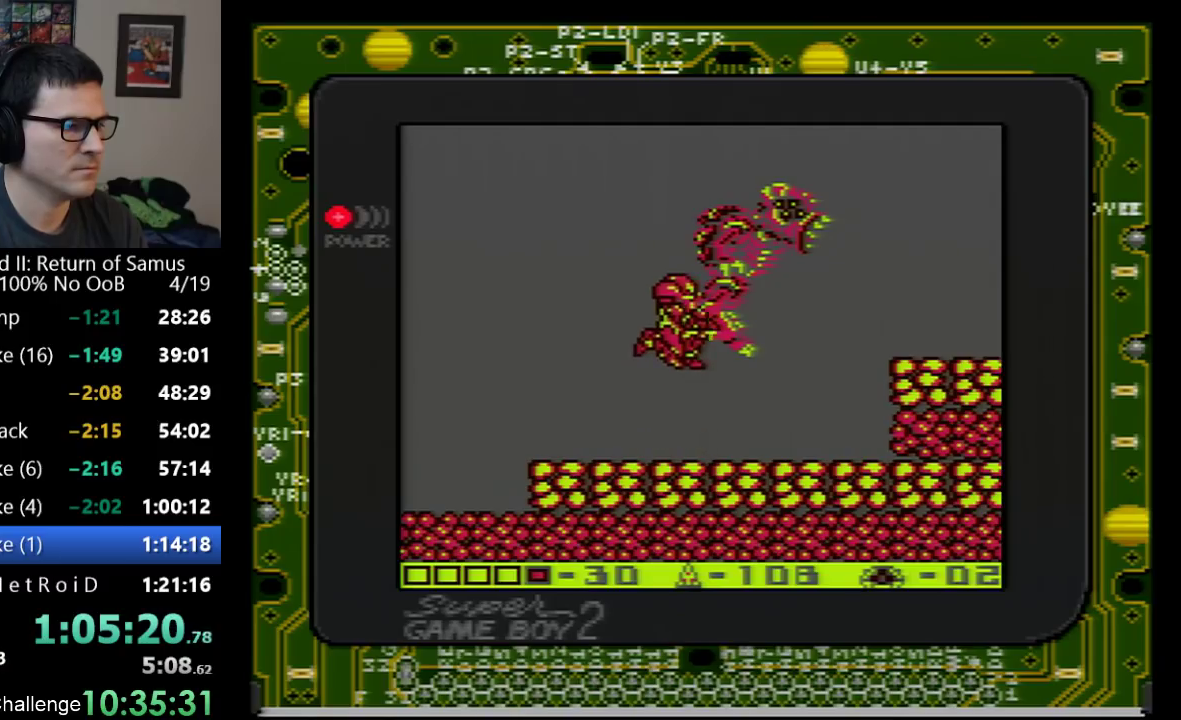
{"buttons": [], "events": [[200, "A", "up"]]}
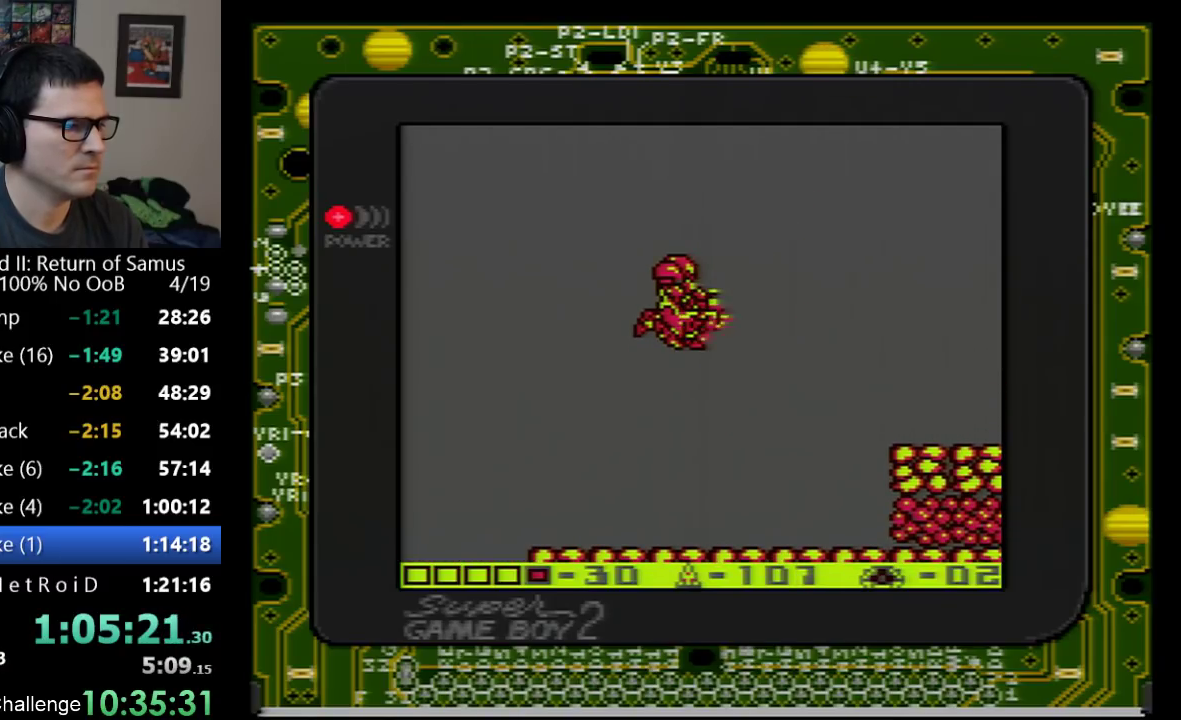
{"buttons": ["DPAD_RIGHT"], "events": [[167, "DPAD_RIGHT", "down"], [200, "SELECT", "down"], [383, "SELECT", "up"]]}
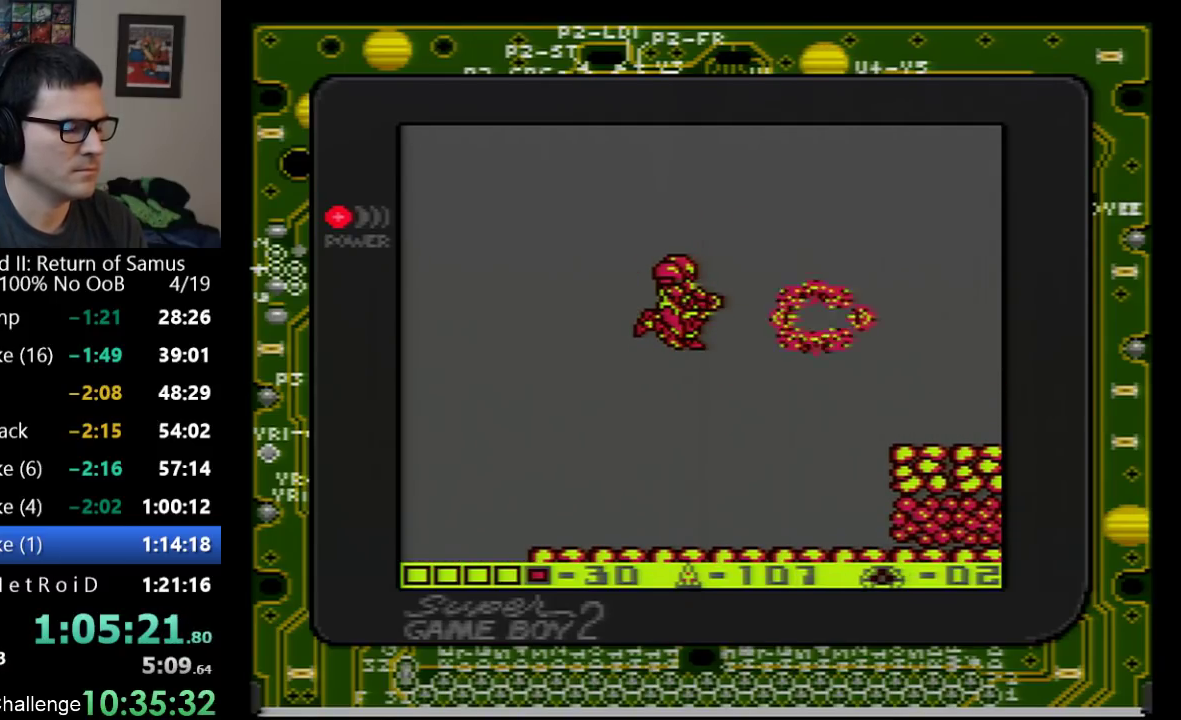
{"buttons": ["DPAD_RIGHT"], "events": [[100, "A", "down"], [317, "A", "up"]]}
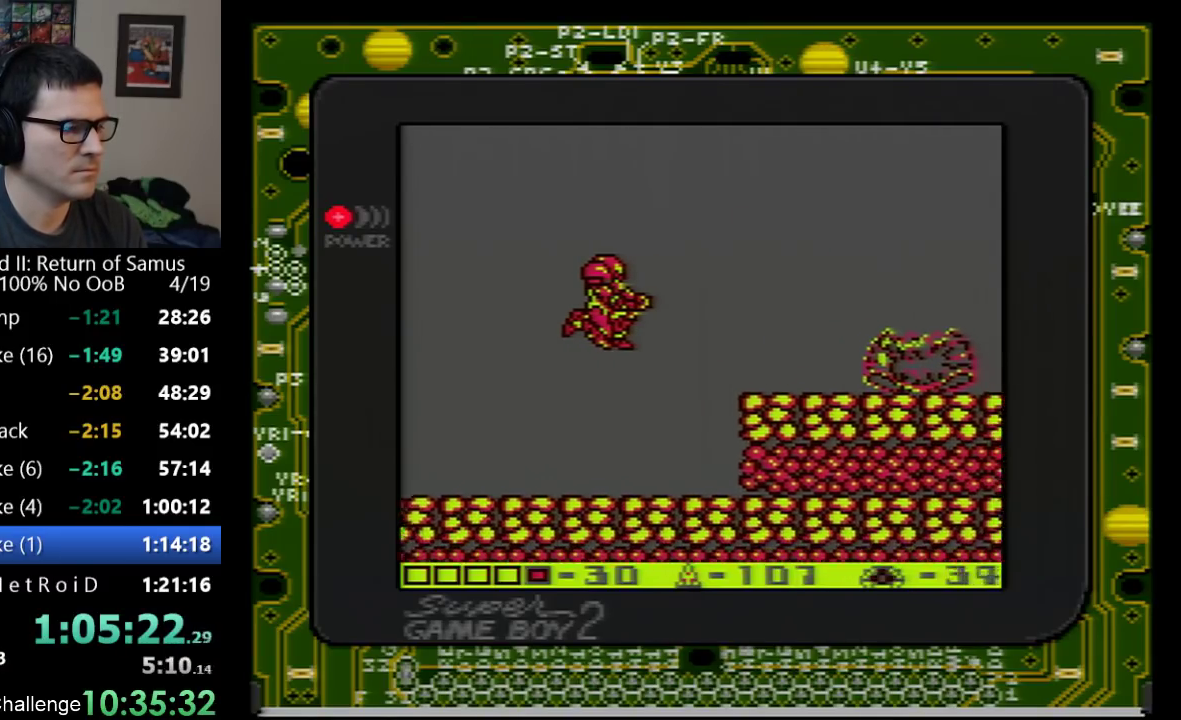
{"buttons": ["A", "DPAD_RIGHT"], "events": [[350, "A", "down"]]}
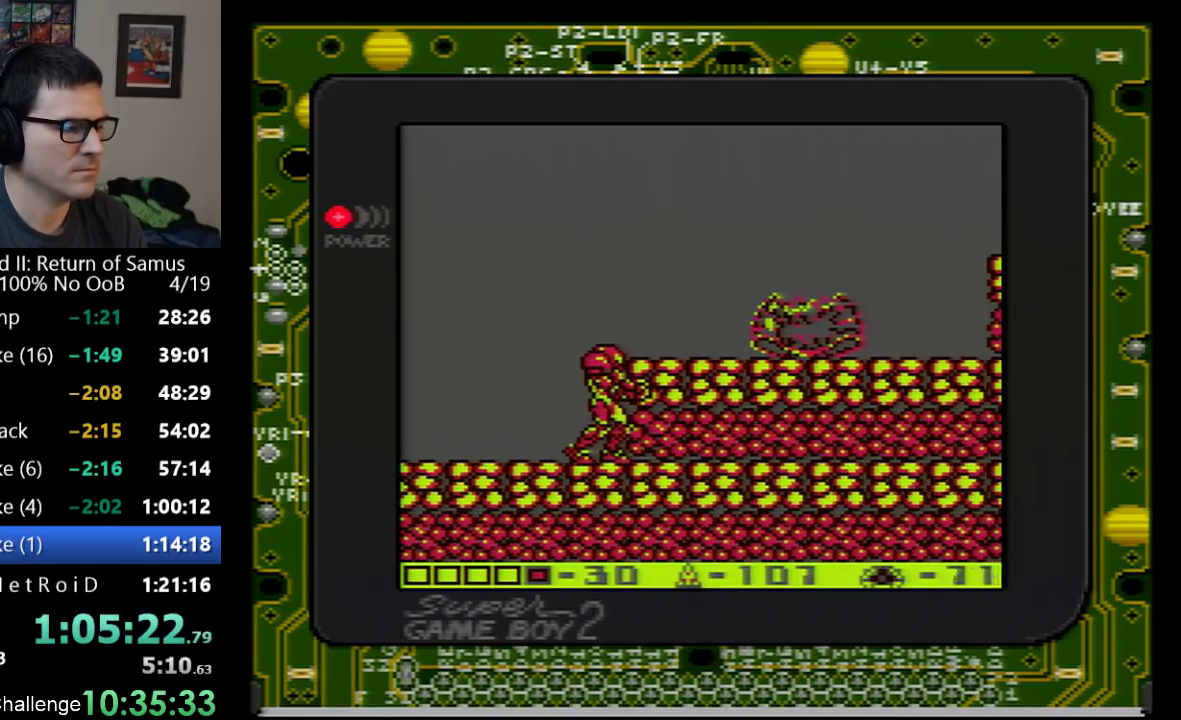
{"buttons": ["DPAD_RIGHT"], "events": [[67, "A", "up"], [167, "A", "down"], [383, "A", "up"]]}
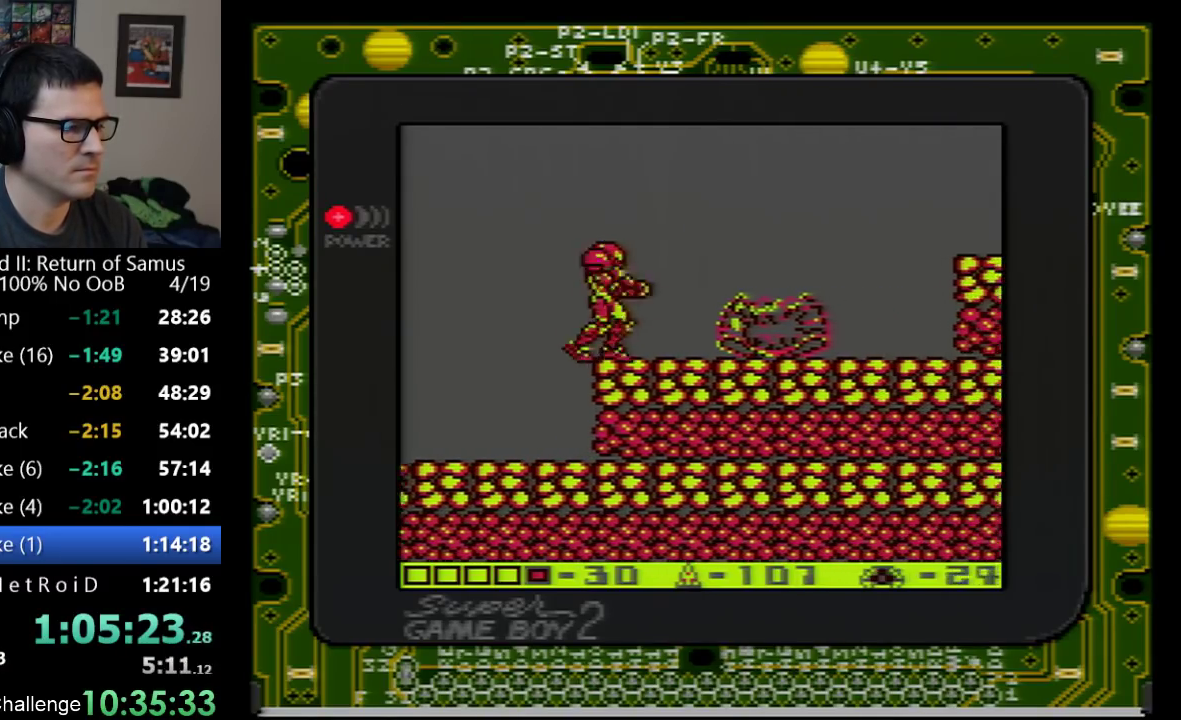
{"buttons": ["DPAD_RIGHT"], "events": [[200, "A", "down"], [417, "A", "up"]]}
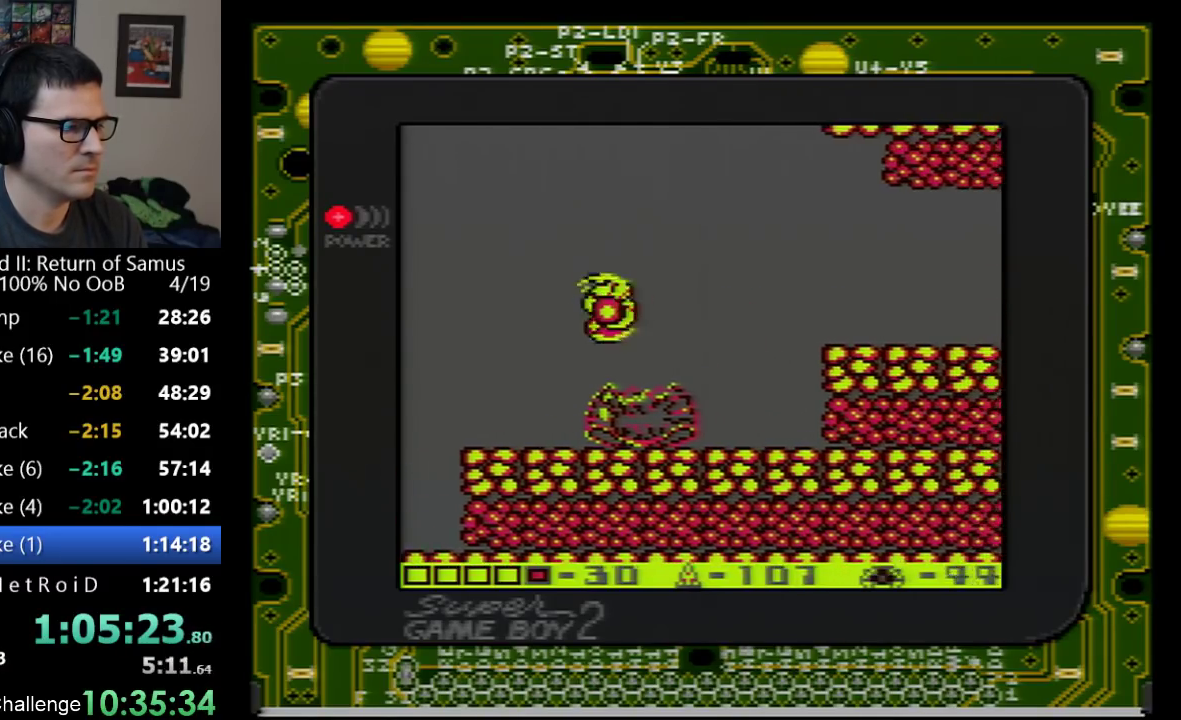
{"buttons": ["A", "DPAD_RIGHT"], "events": [[350, "A", "down"]]}
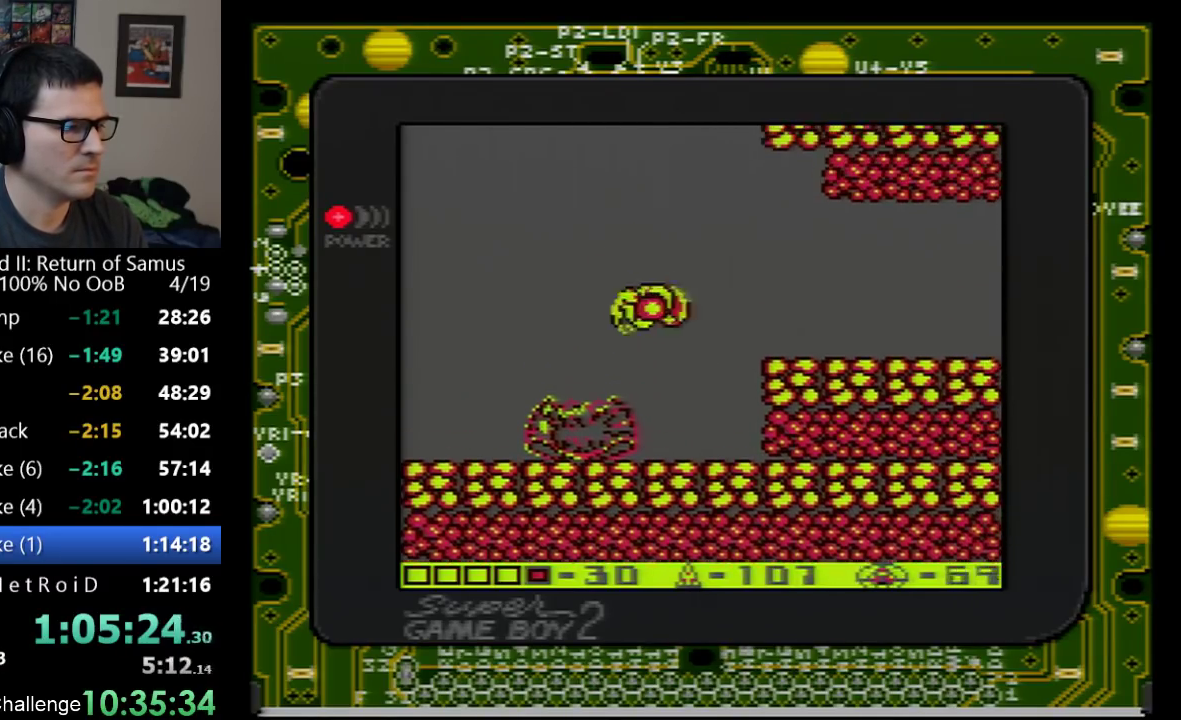
{"buttons": ["DPAD_RIGHT"], "events": [[100, "A", "up"]]}
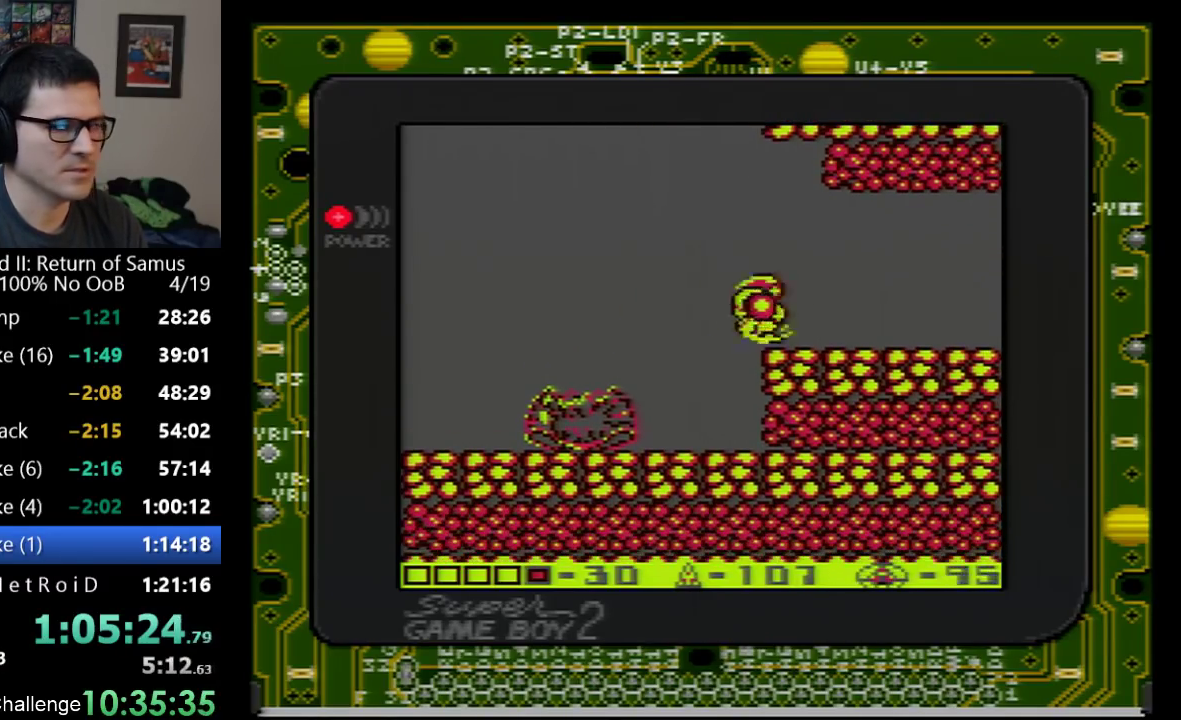
{"buttons": ["DPAD_RIGHT"], "events": []}
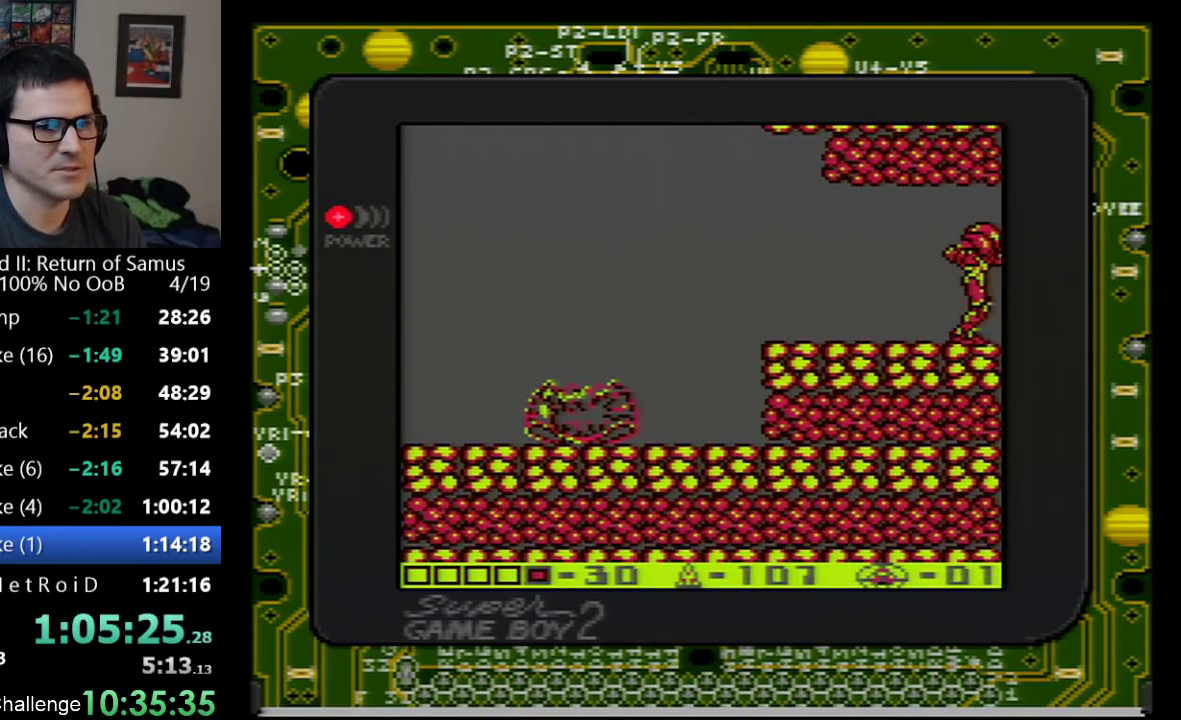
{"buttons": ["DPAD_RIGHT"], "events": []}
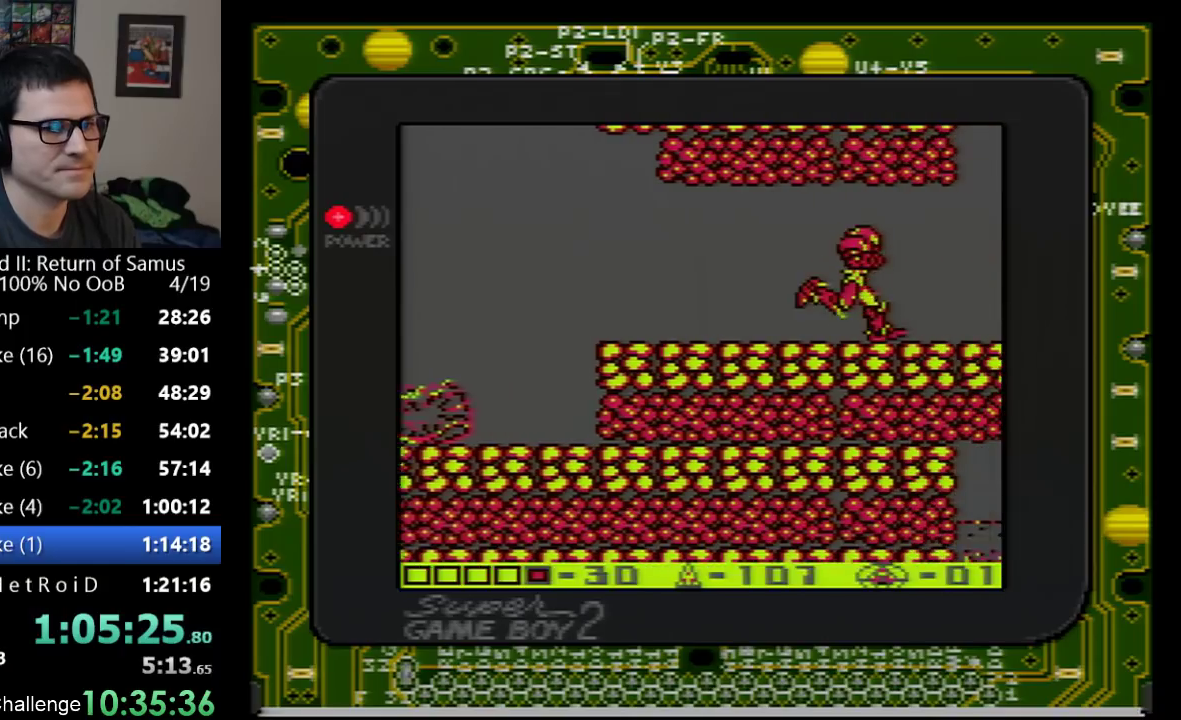
{"buttons": ["DPAD_RIGHT"], "events": []}
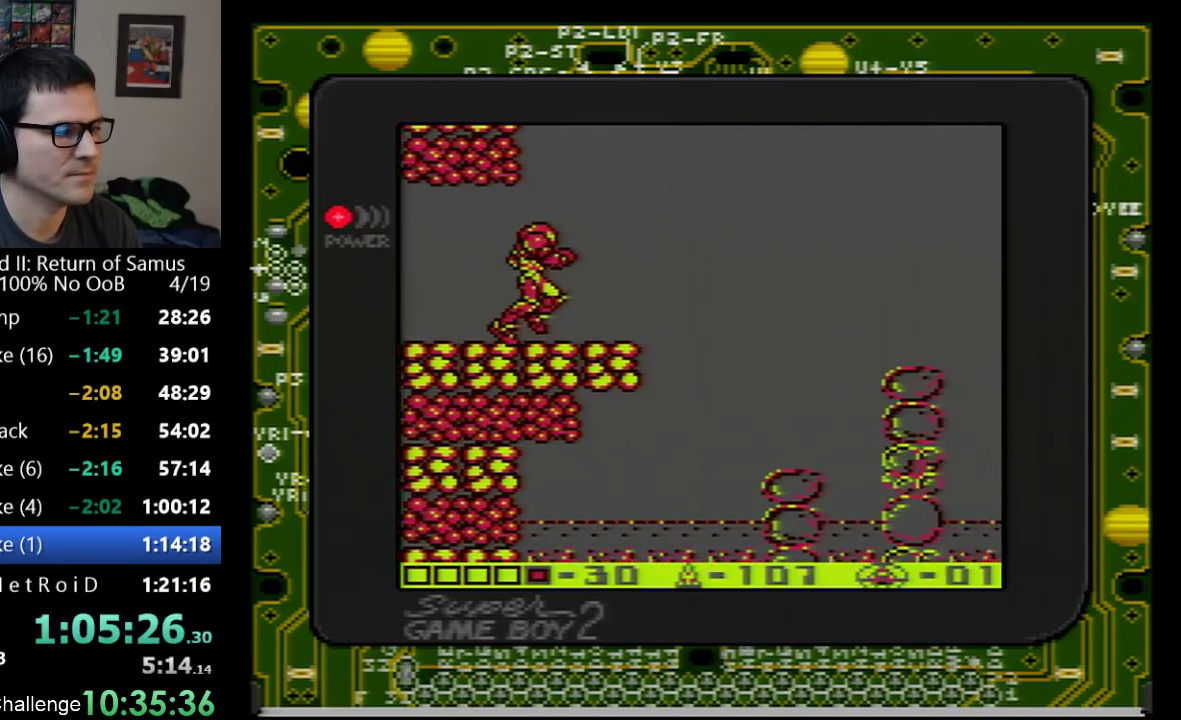
{"buttons": ["A", "DPAD_RIGHT"], "events": [[300, "A", "down"]]}
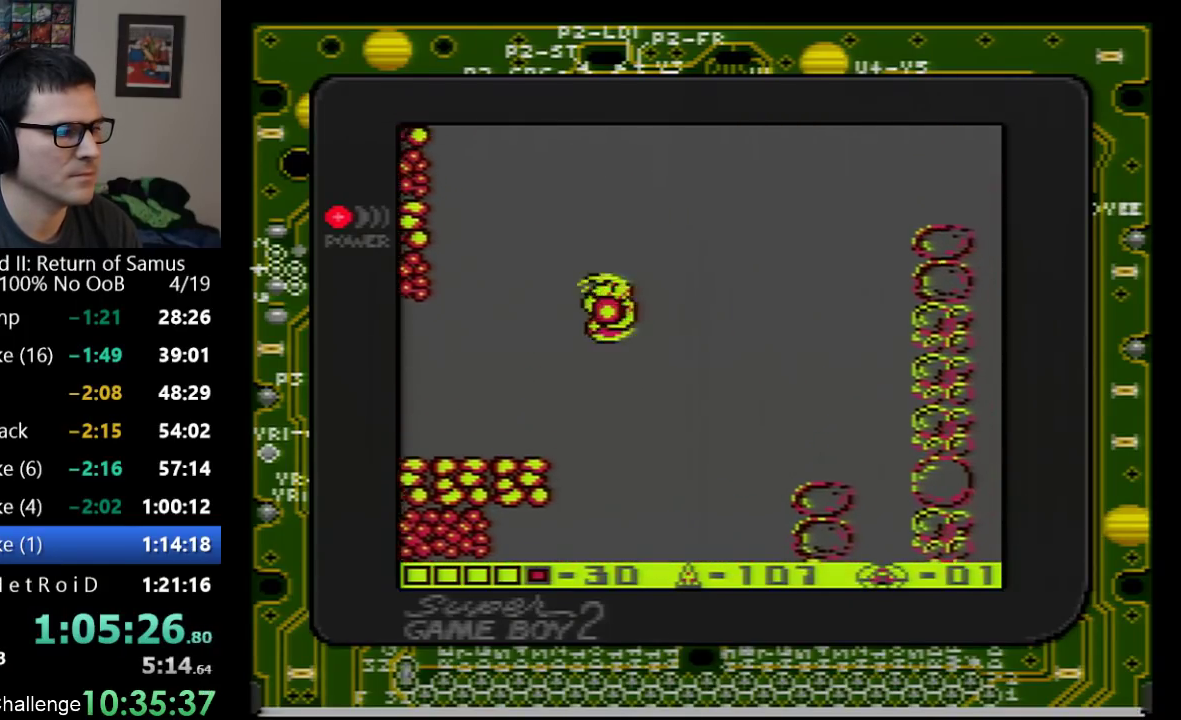
{"buttons": ["DPAD_RIGHT"], "events": [[33, "A", "up"]]}
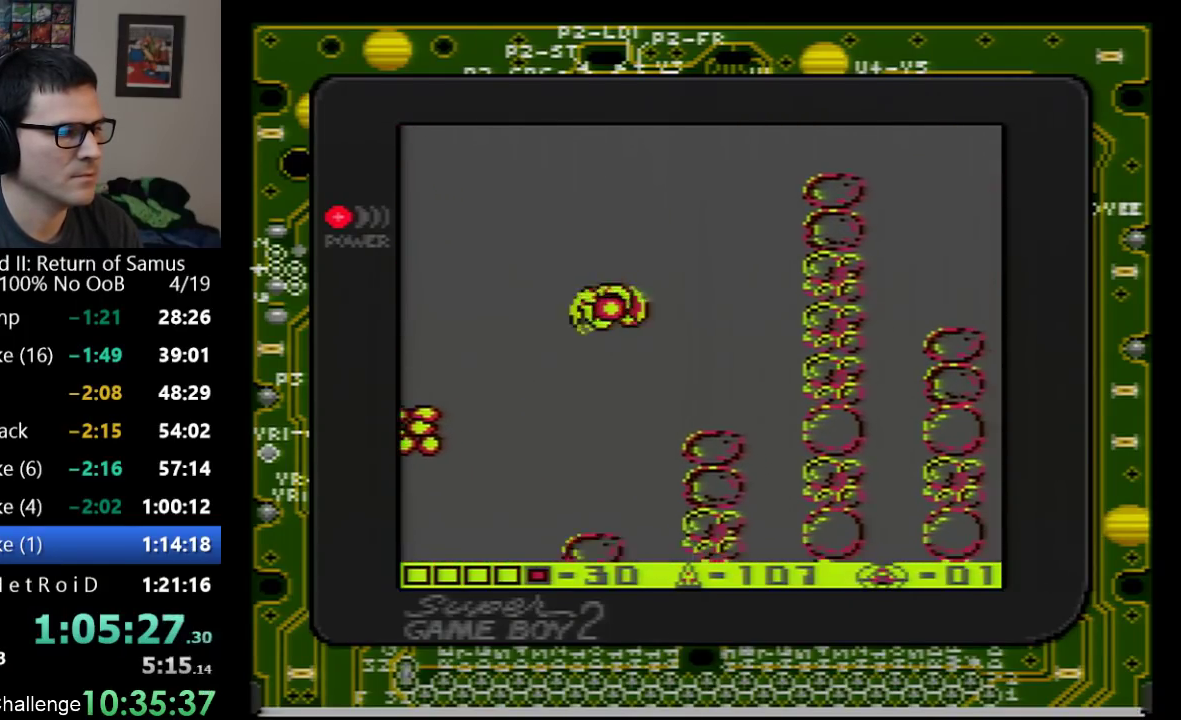
{"buttons": ["DPAD_RIGHT"], "events": [[17, "A", "down"], [483, "A", "up"]]}
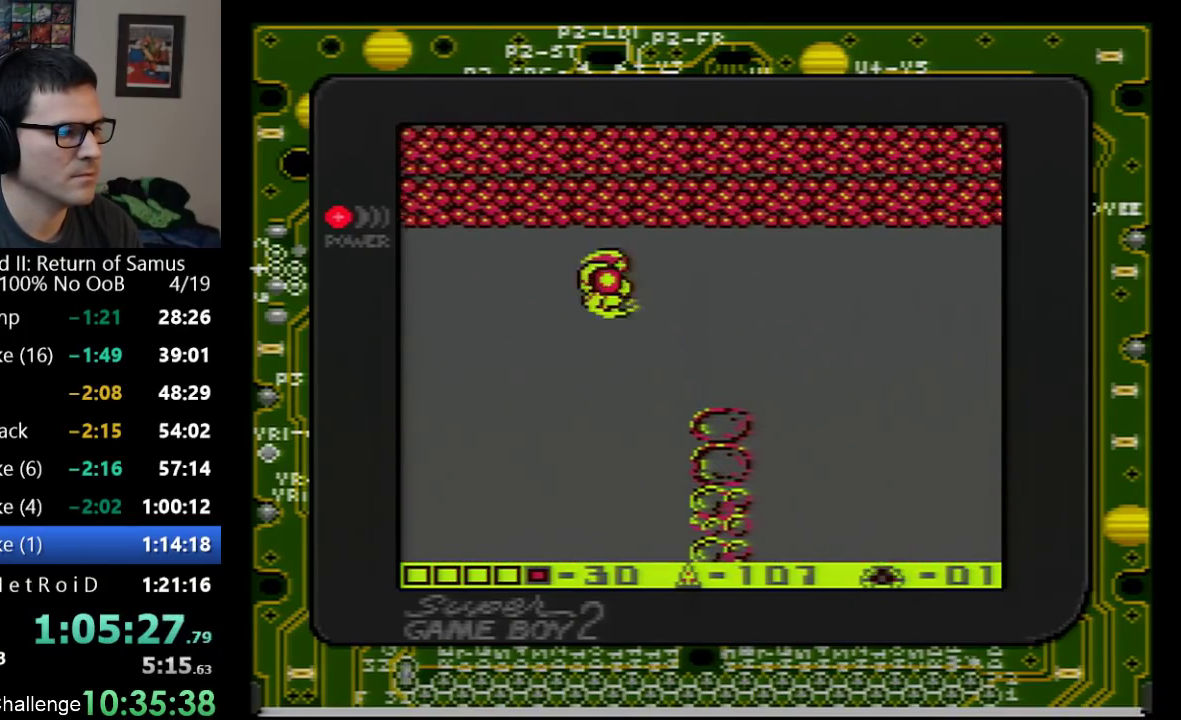
{"buttons": ["DPAD_RIGHT"], "events": []}
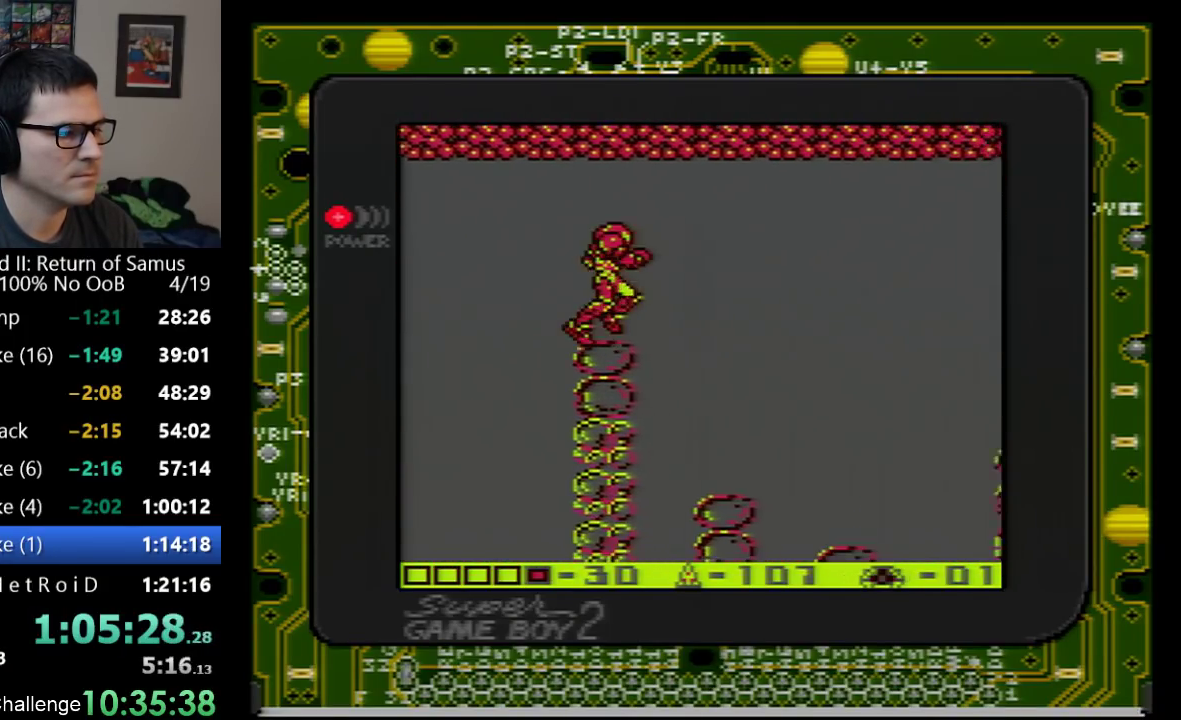
{"buttons": ["DPAD_RIGHT"], "events": []}
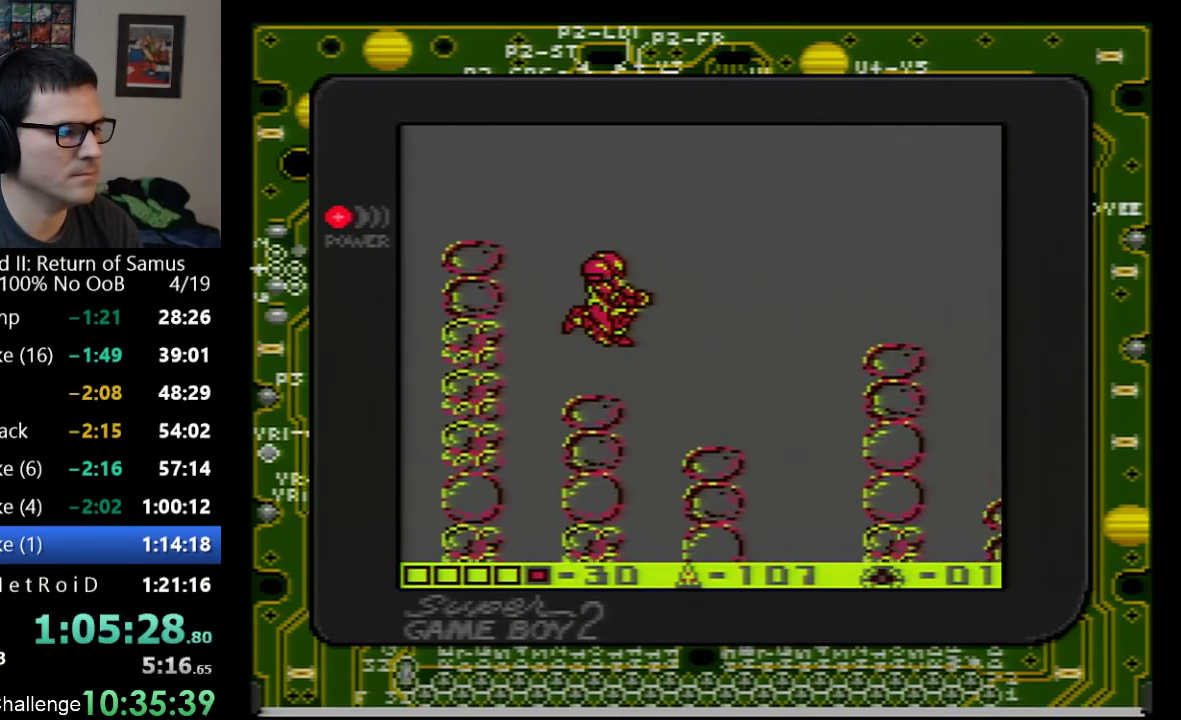
{"buttons": ["DPAD_RIGHT"], "events": []}
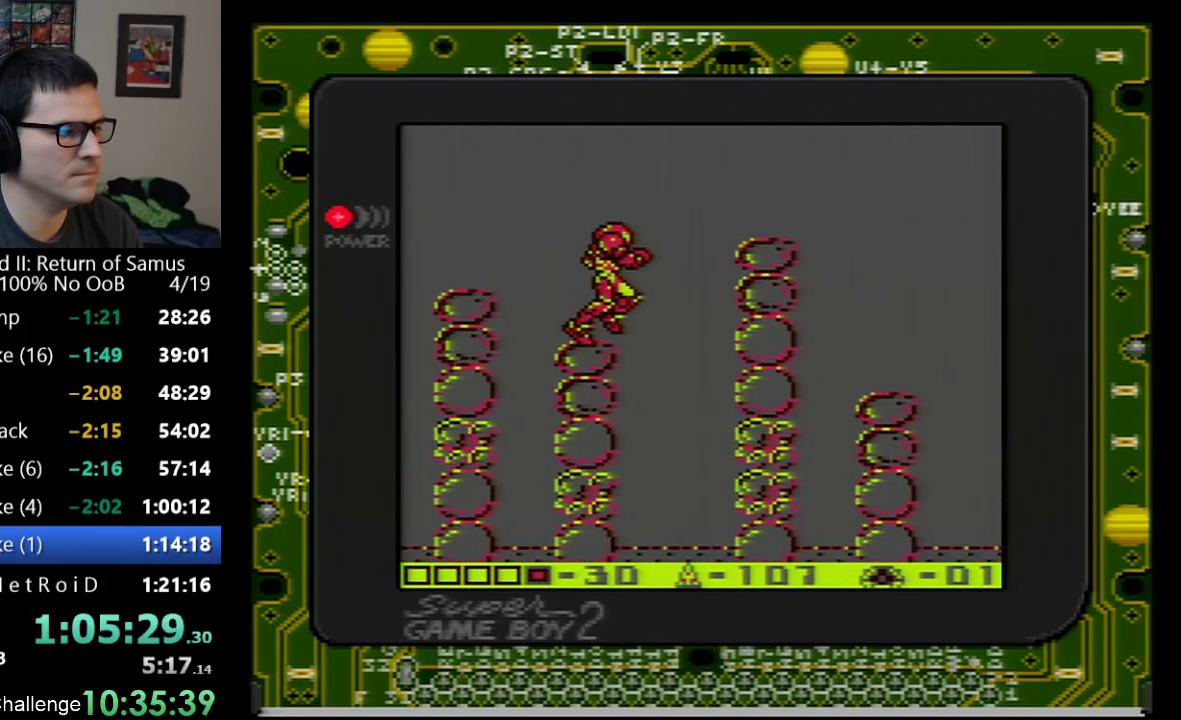
{"buttons": ["DPAD_RIGHT"], "events": [[17, "A", "down"], [317, "A", "up"]]}
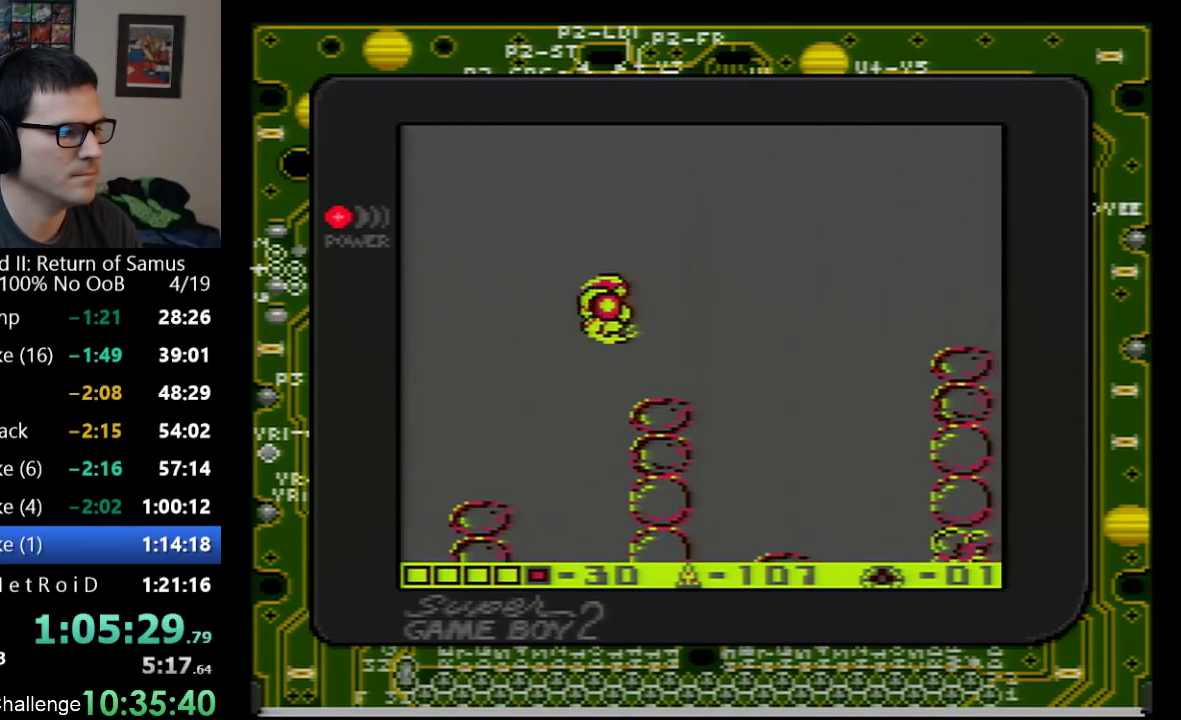
{"buttons": ["A", "DPAD_RIGHT"], "events": [[350, "A", "down"]]}
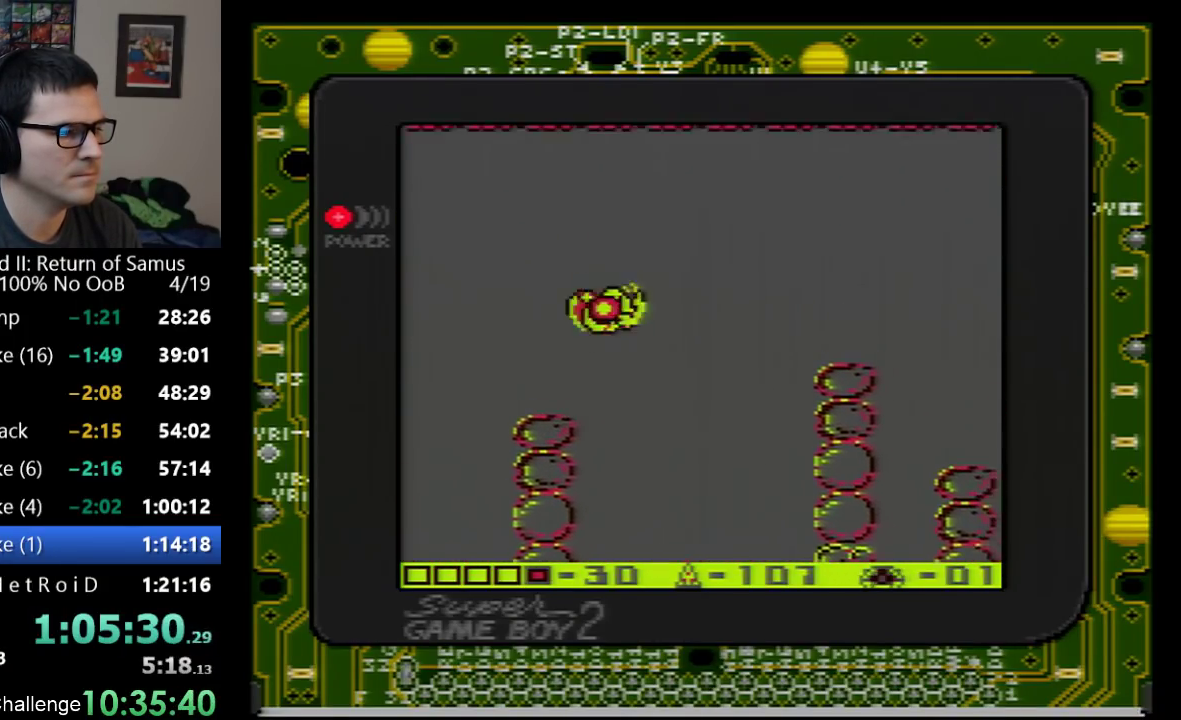
{"buttons": ["A", "DPAD_RIGHT"], "events": []}
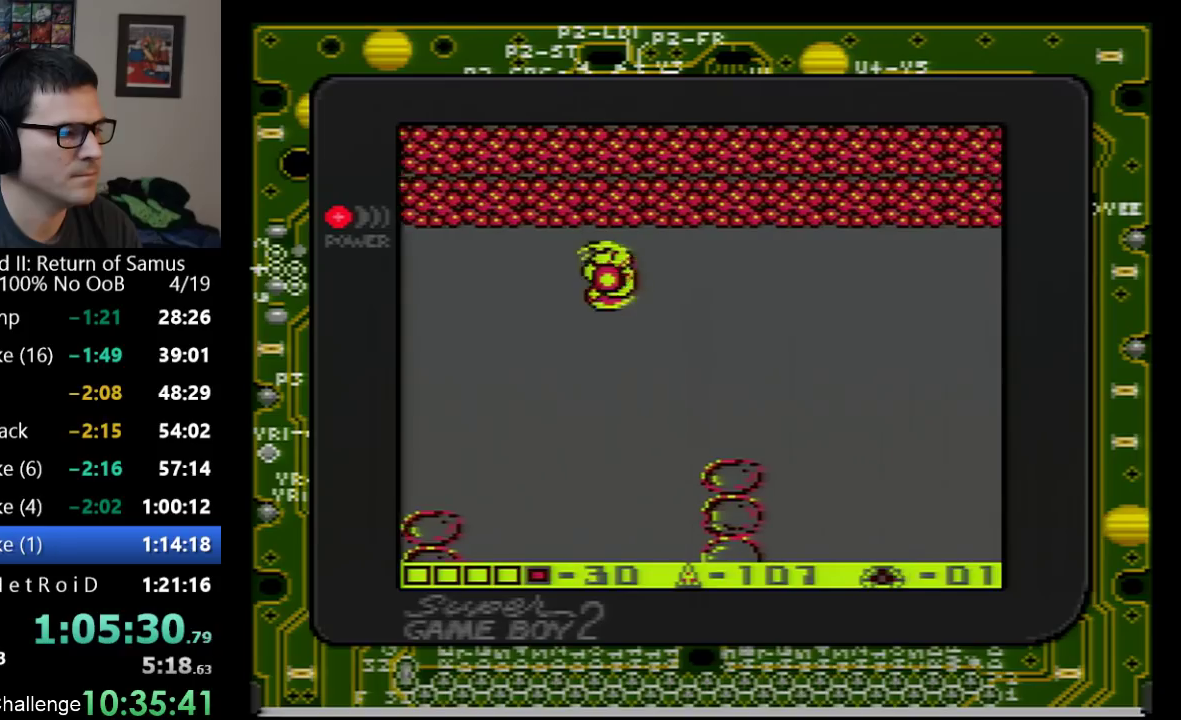
{"buttons": ["DPAD_RIGHT"], "events": [[17, "A", "up"]]}
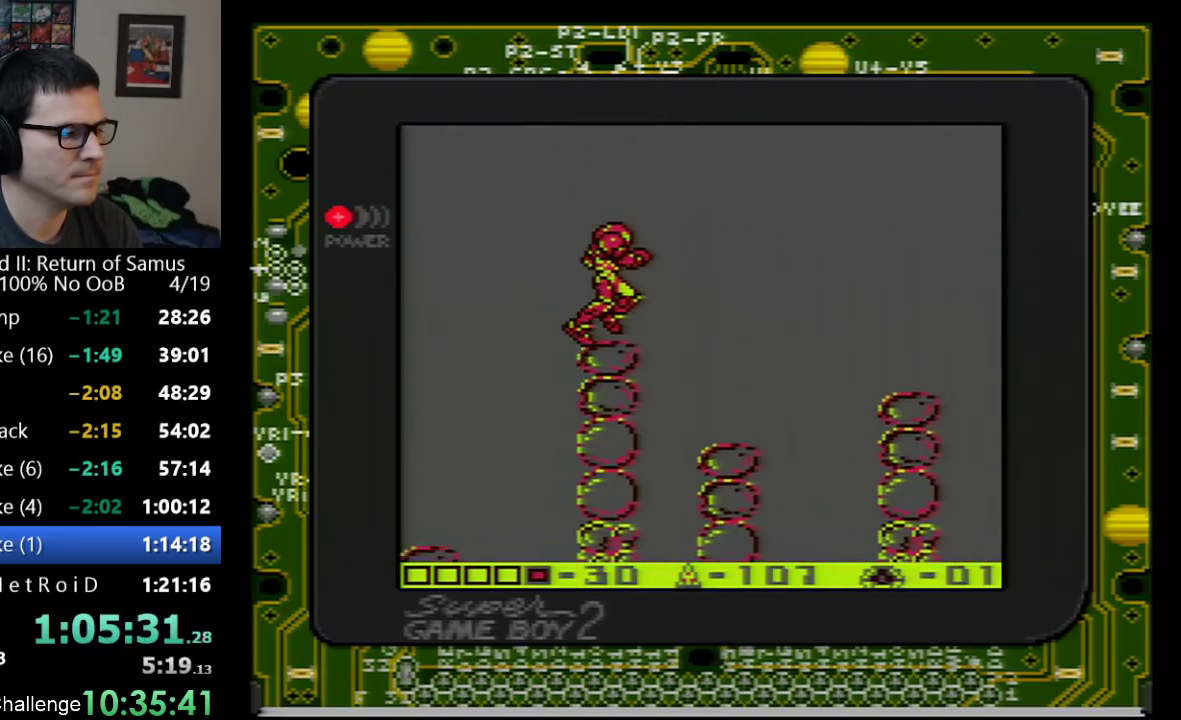
{"buttons": ["A", "DPAD_RIGHT"], "events": [[33, "A", "down"]]}
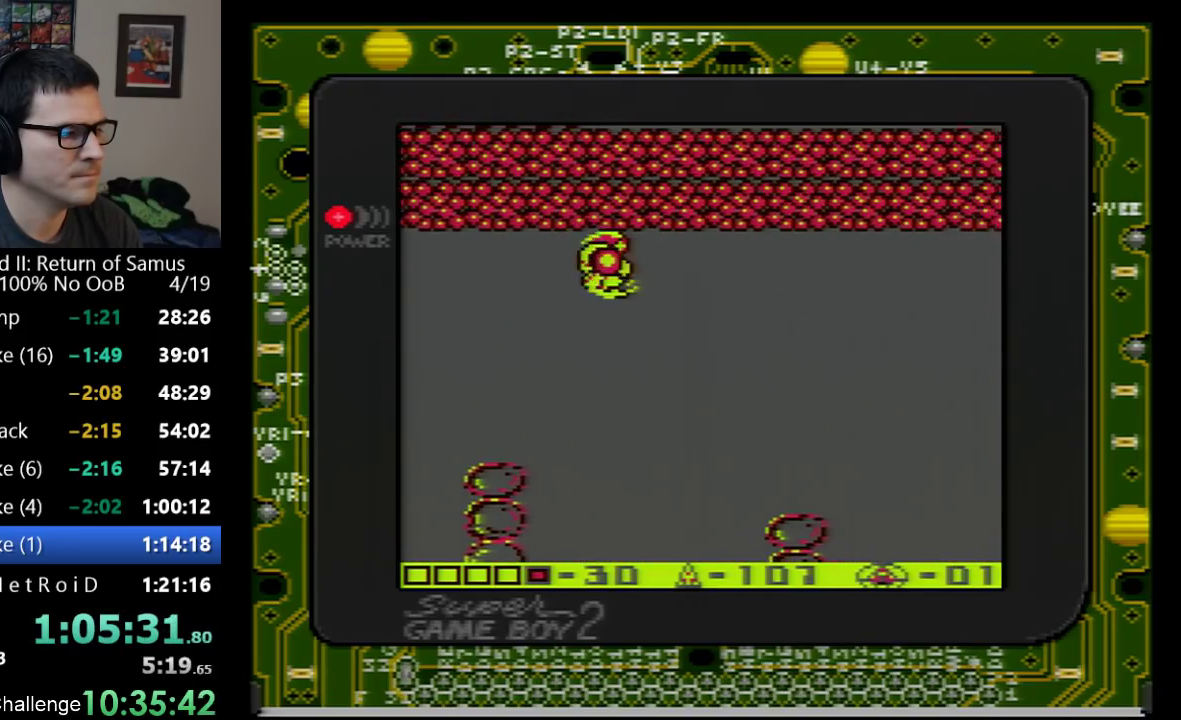
{"buttons": ["DPAD_RIGHT"], "events": [[200, "A", "up"]]}
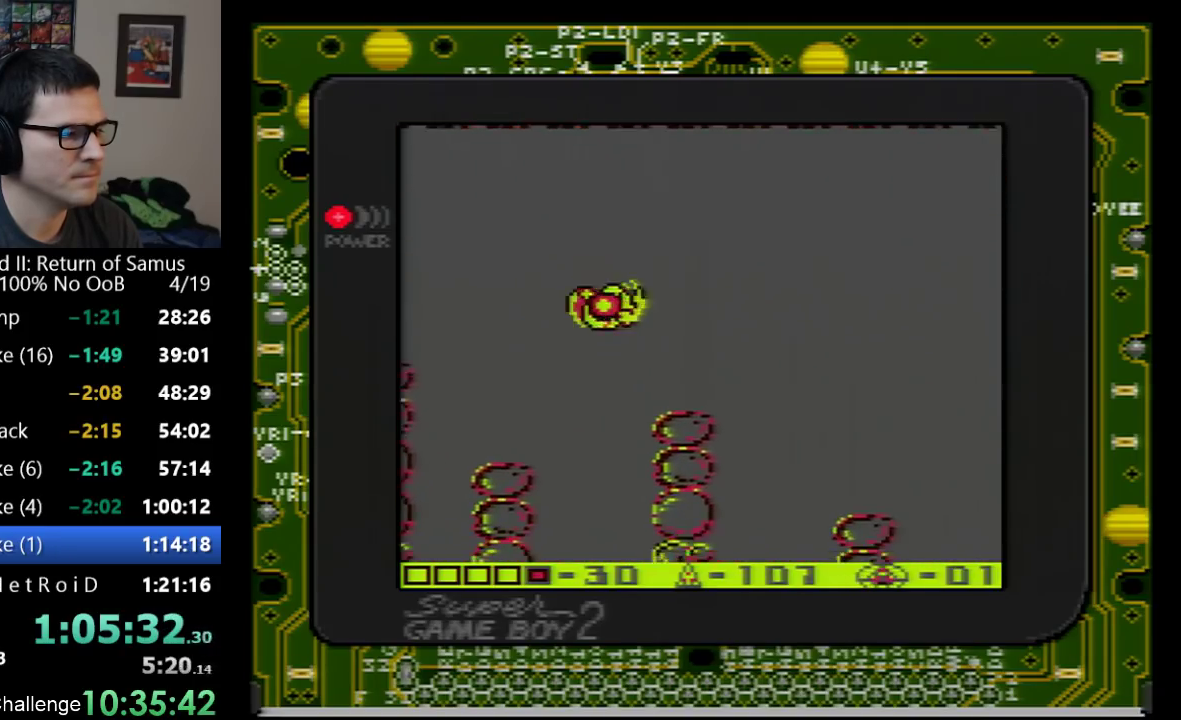
{"buttons": ["DPAD_RIGHT"], "events": [[33, "A", "down"], [200, "A", "up"]]}
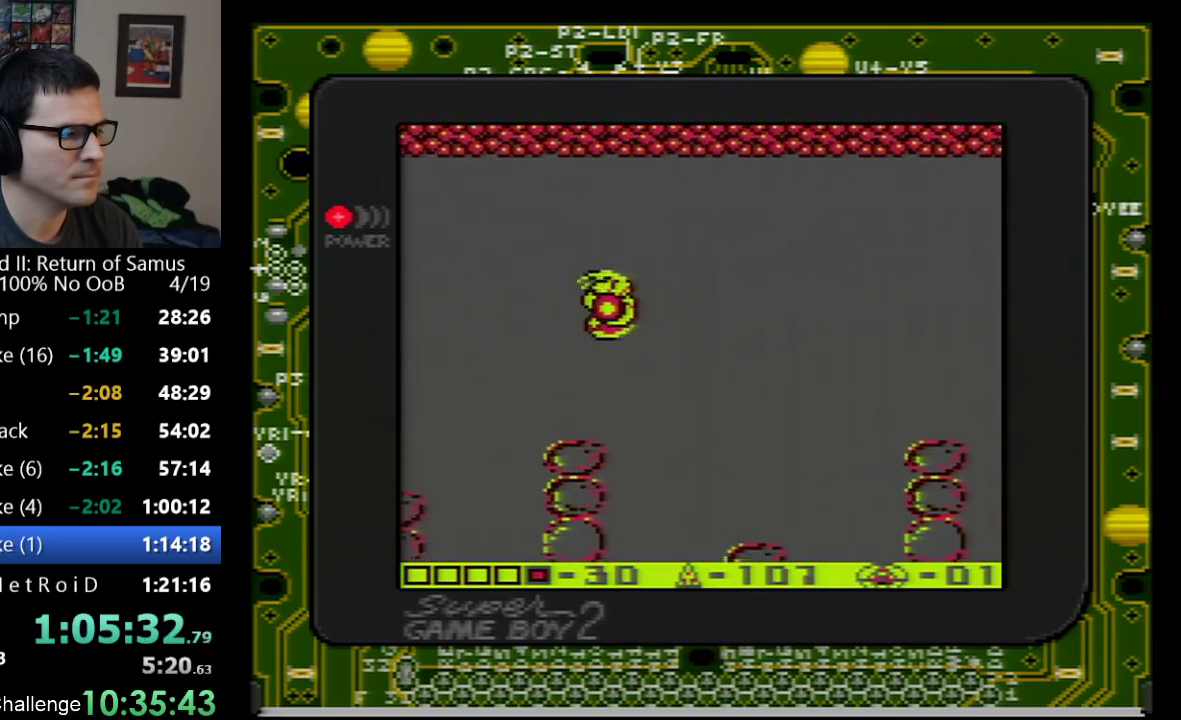
{"buttons": ["DPAD_RIGHT"], "events": [[233, "A", "down"], [483, "A", "up"]]}
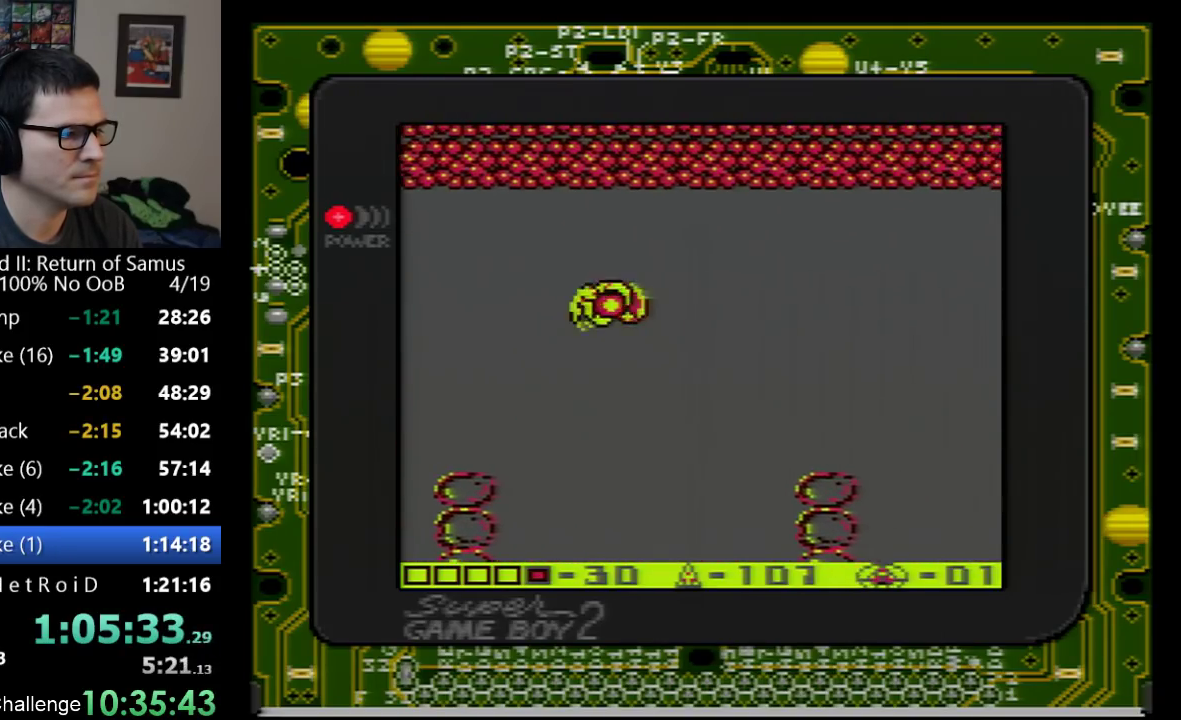
{"buttons": ["A", "DPAD_RIGHT"], "events": [[483, "A", "down"]]}
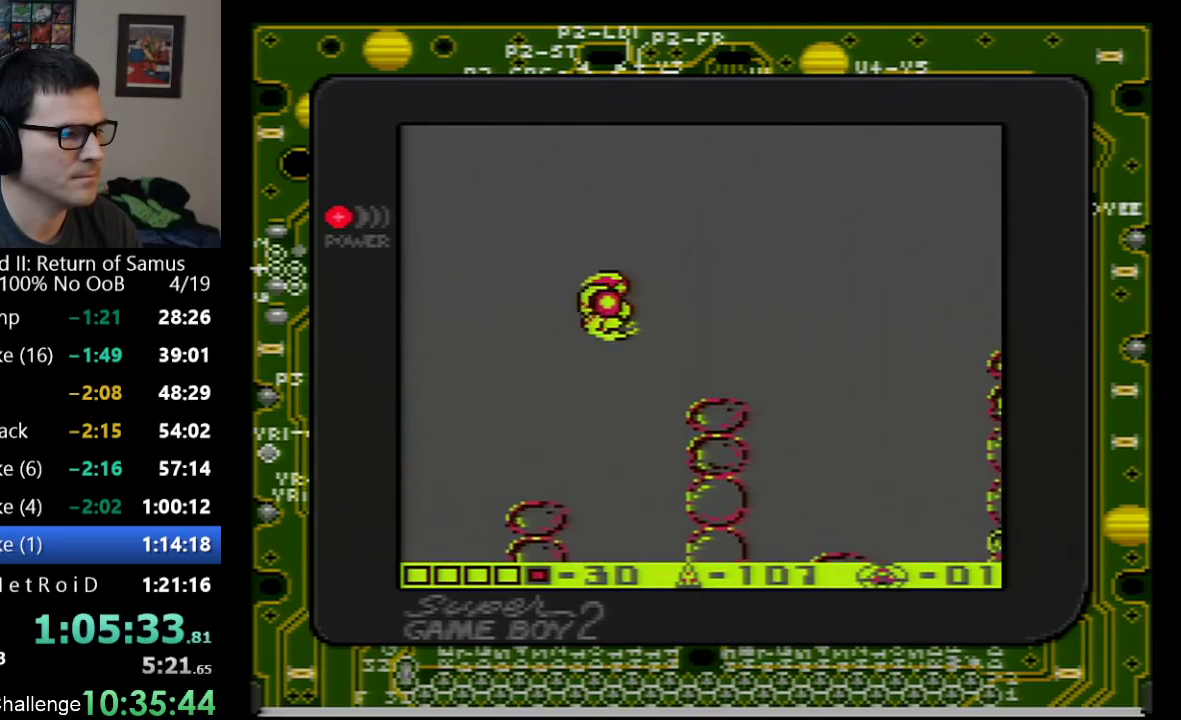
{"buttons": ["DPAD_RIGHT"], "events": [[100, "A", "up"]]}
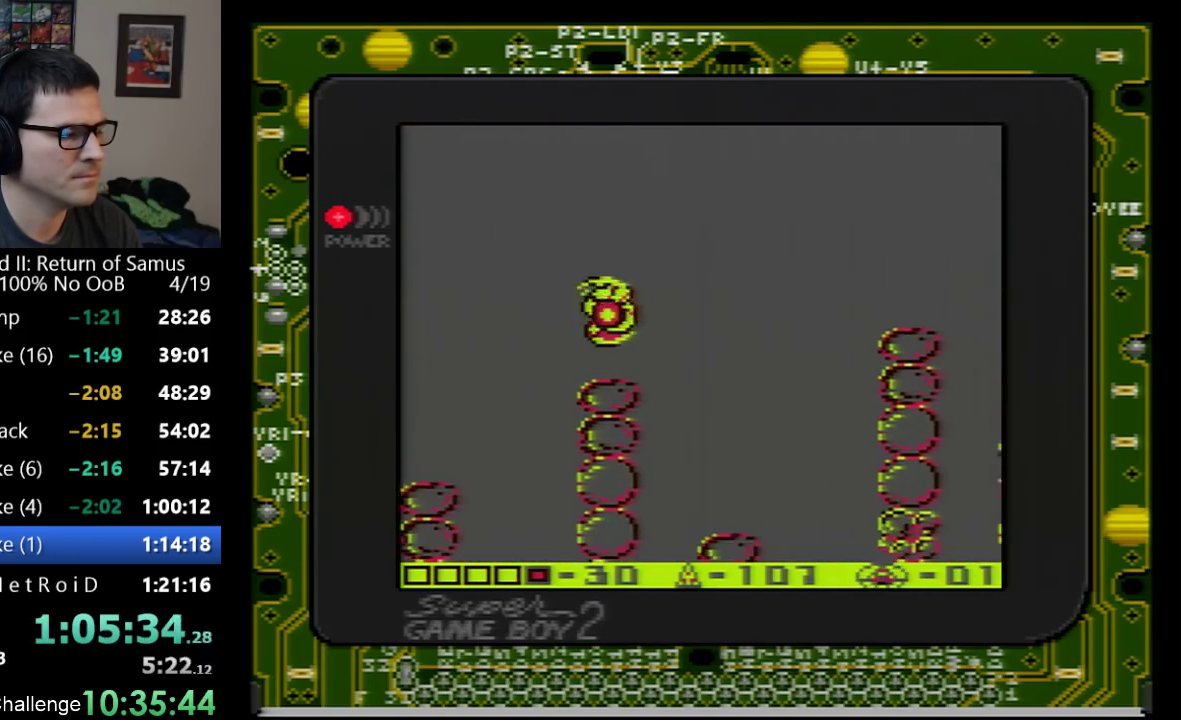
{"buttons": ["A", "DPAD_RIGHT"], "events": [[167, "A", "down"]]}
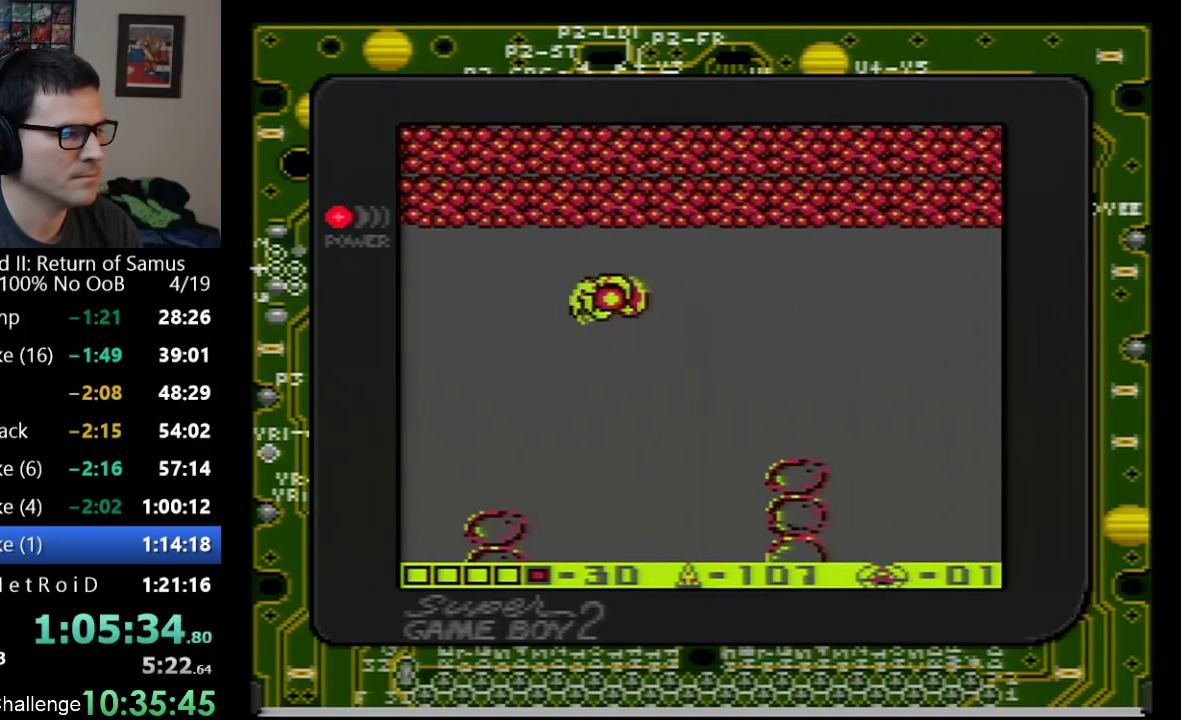
{"buttons": ["DPAD_RIGHT"], "events": [[233, "A", "up"]]}